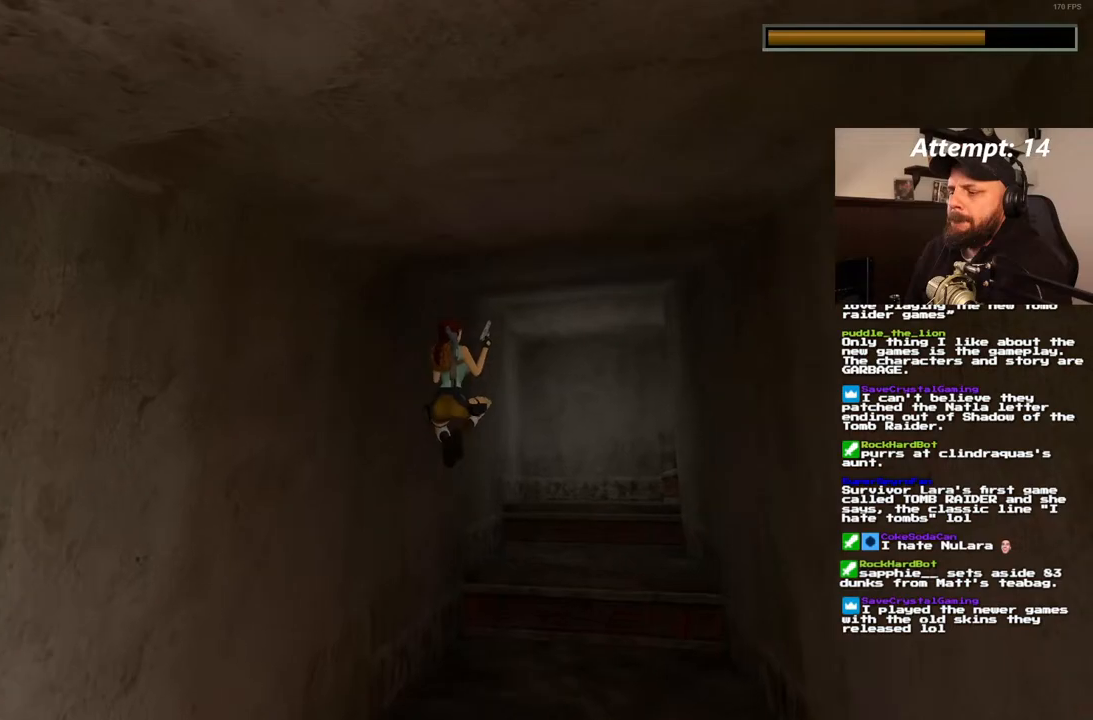
Gameplay with a controller (PlayStation layout); each line is a JSON object with the inputs held at the frame after it (dt_ms = milliseconds from this image to that frame). "events" lists button and stick changes between this image and that frame as [ms after this image, input, new state], when the widget could be followed in between. Not read: CROSS L3 R3.
{"dt_ms": 500, "buttons": ["DPAD_UP", "DPAD_RIGHT"], "left_stick": "center", "right_stick": "center", "events": [[83, "SQUARE", "up"], [183, "DPAD_RIGHT", "down"]]}
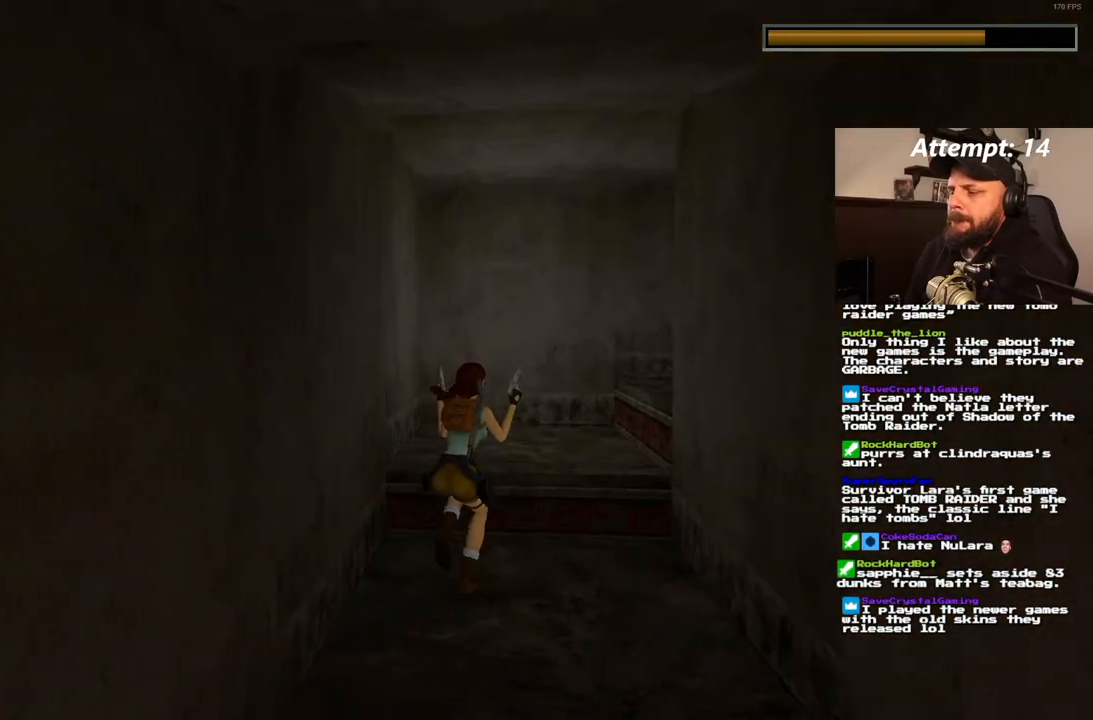
{"dt_ms": 500, "buttons": ["SQUARE", "DPAD_UP", "DPAD_RIGHT"], "left_stick": "center", "right_stick": "center", "events": [[500, "SQUARE", "down"]]}
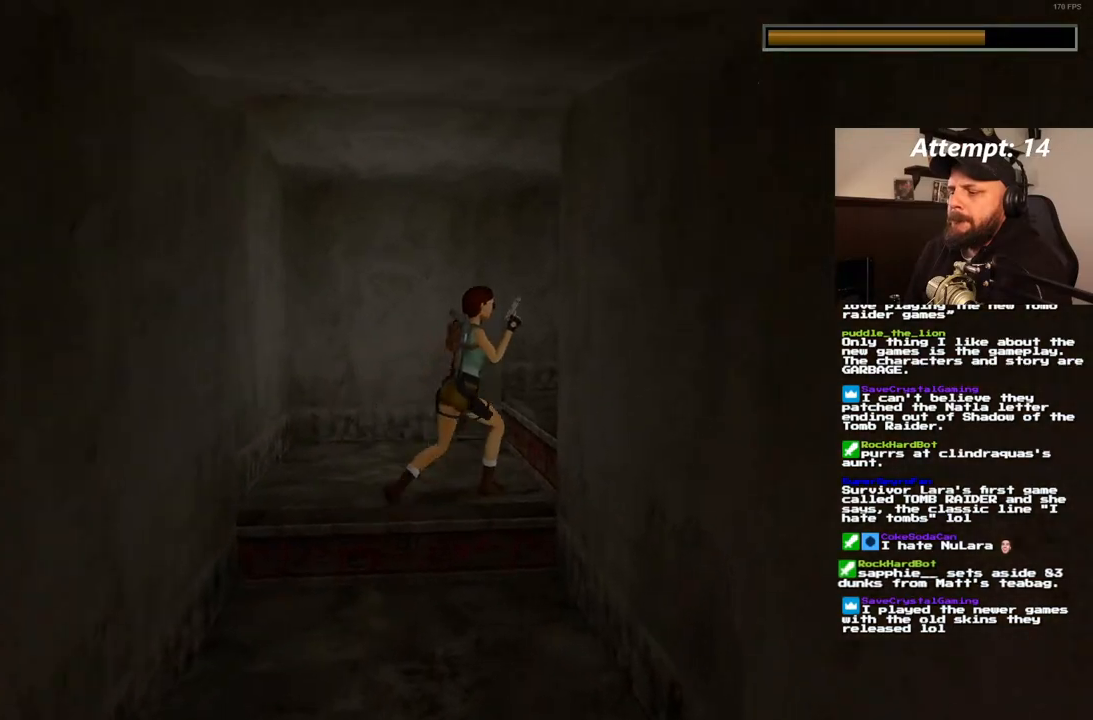
{"dt_ms": 500, "buttons": ["SQUARE", "DPAD_UP", "DPAD_RIGHT"], "left_stick": "center", "right_stick": "center", "events": [[50, "DPAD_RIGHT", "up"], [150, "DPAD_RIGHT", "down"]]}
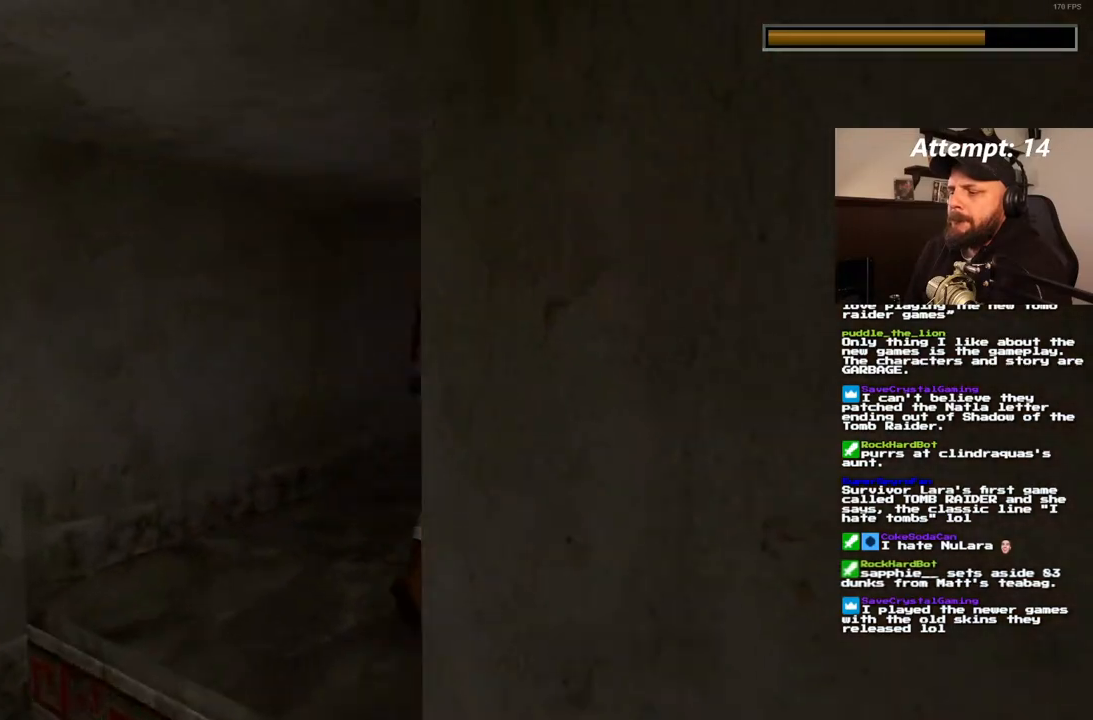
{"dt_ms": 500, "buttons": ["DPAD_UP"], "left_stick": "center", "right_stick": "center", "events": [[17, "DPAD_RIGHT", "up"], [83, "SQUARE", "up"]]}
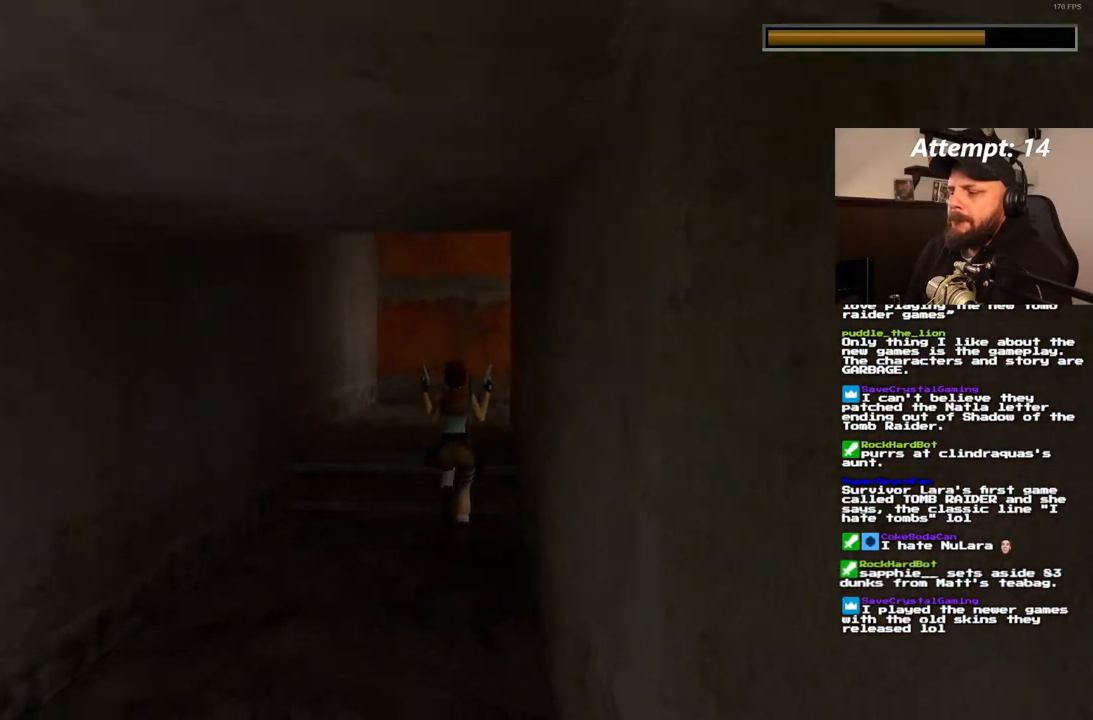
{"dt_ms": 500, "buttons": ["DPAD_UP"], "left_stick": "center", "right_stick": "center", "events": [[217, "DPAD_RIGHT", "down"], [467, "DPAD_RIGHT", "up"]]}
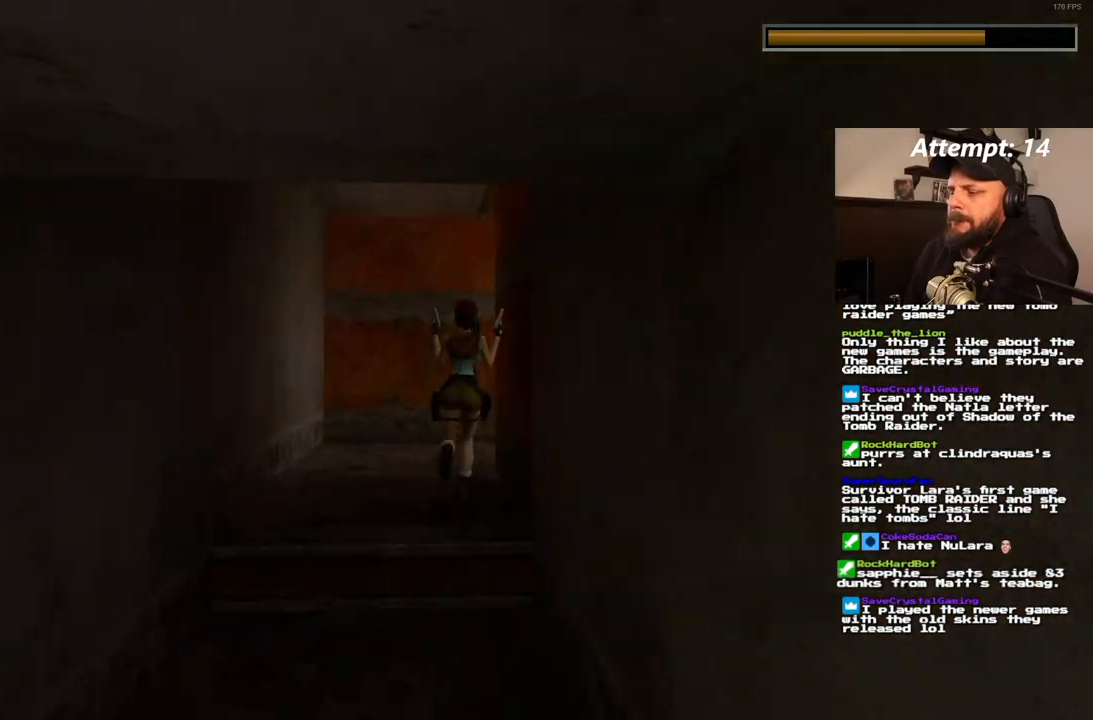
{"dt_ms": 500, "buttons": ["DPAD_UP", "DPAD_RIGHT"], "left_stick": "center", "right_stick": "center", "events": [[267, "DPAD_RIGHT", "down"]]}
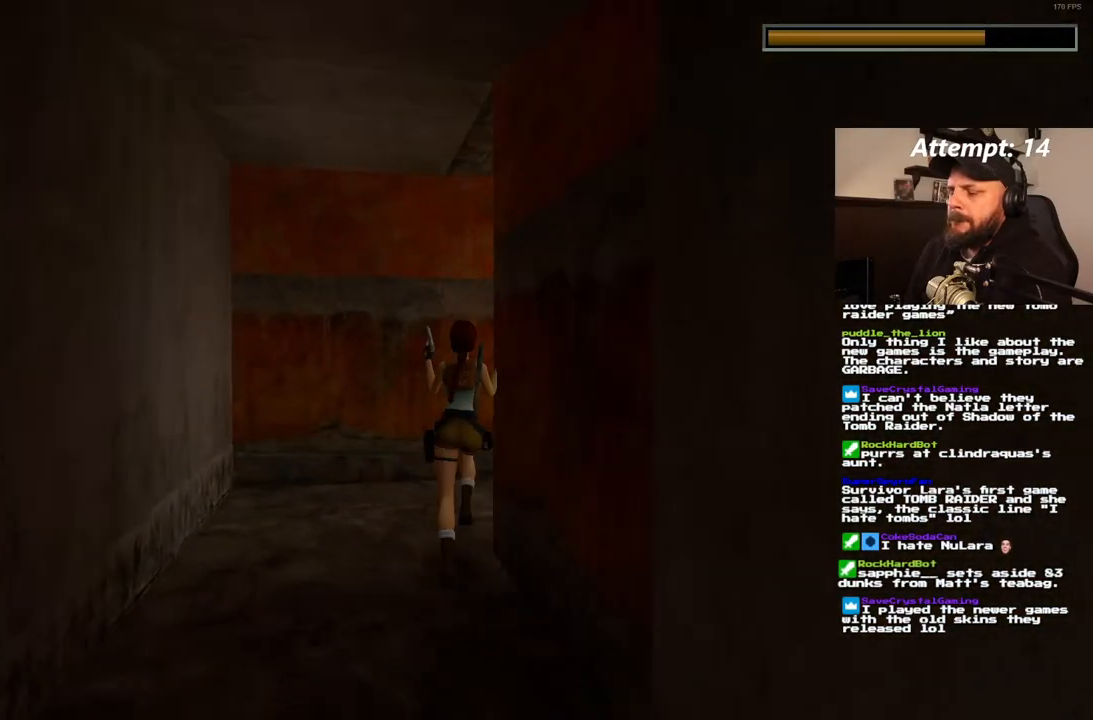
{"dt_ms": 500, "buttons": ["DPAD_UP", "DPAD_RIGHT"], "left_stick": "center", "right_stick": "center", "events": []}
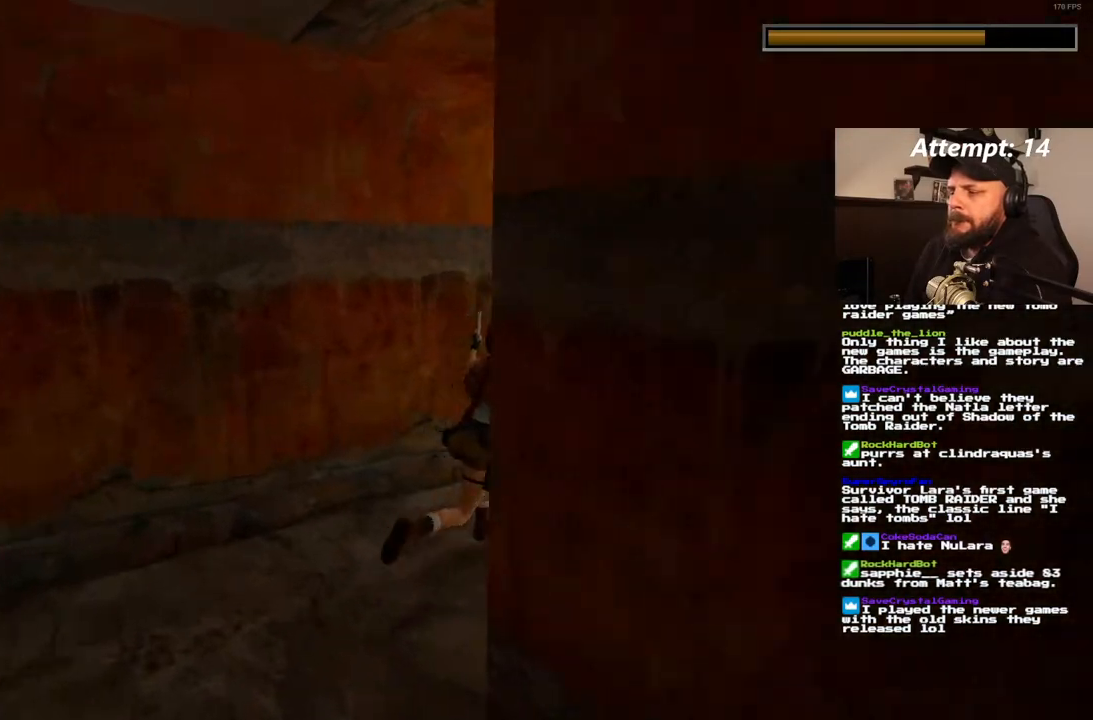
{"dt_ms": 500, "buttons": [], "left_stick": "center", "right_stick": "center", "events": [[83, "DPAD_UP", "up"], [133, "DPAD_RIGHT", "up"]]}
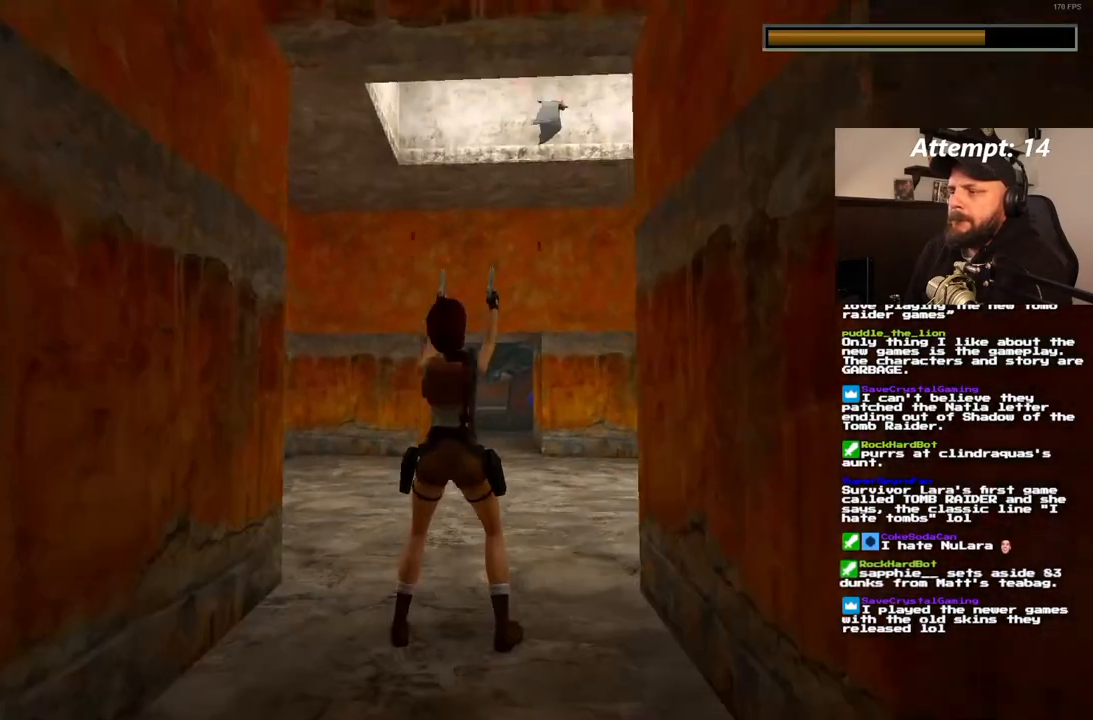
{"dt_ms": 500, "buttons": [], "left_stick": "center", "right_stick": "center", "events": []}
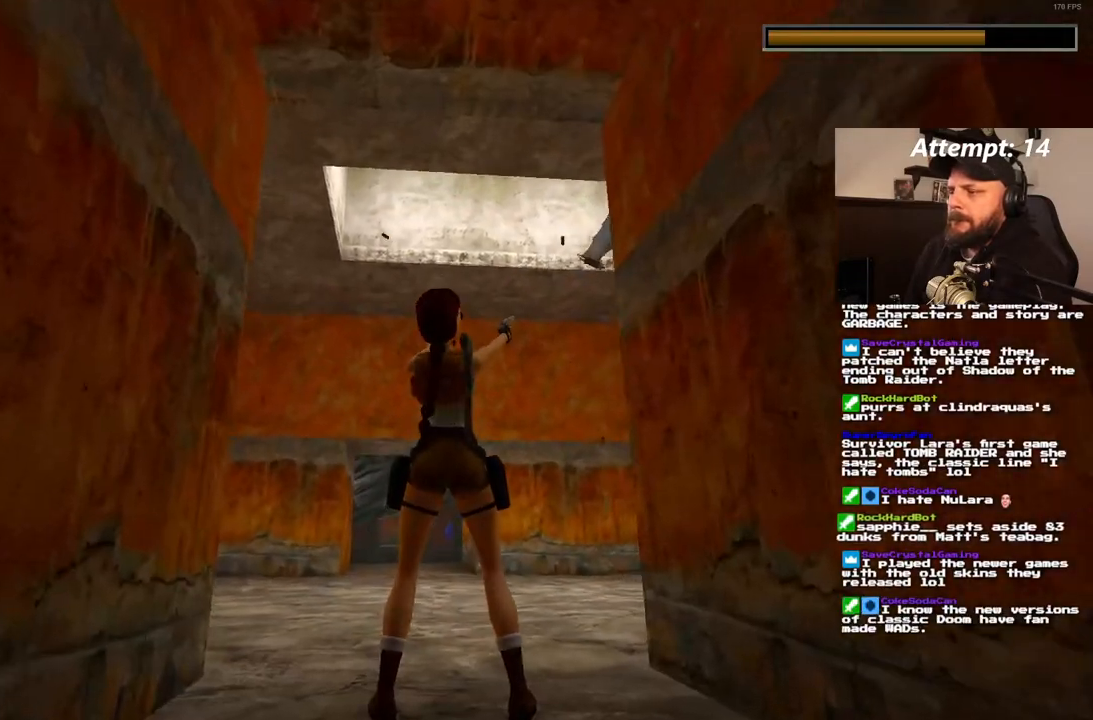
{"dt_ms": 500, "buttons": ["DPAD_UP"], "left_stick": "center", "right_stick": "center"}
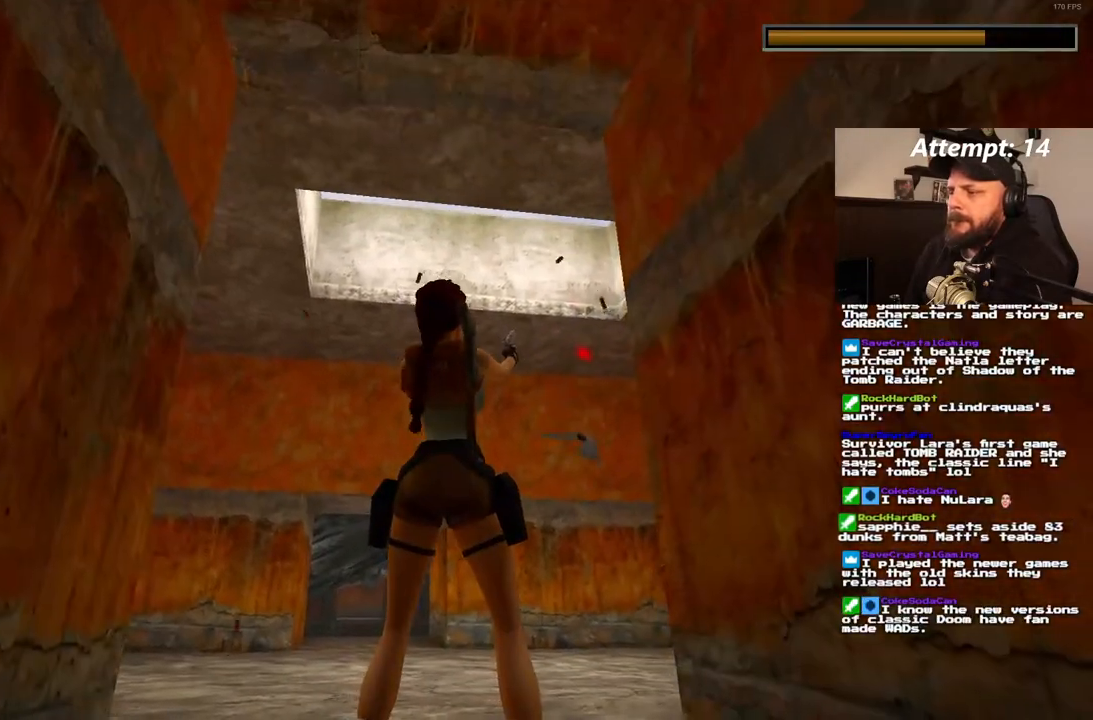
{"dt_ms": 500, "buttons": ["DPAD_UP", "DPAD_LEFT"], "left_stick": "center", "right_stick": "center", "events": [[83, "DPAD_LEFT", "down"]]}
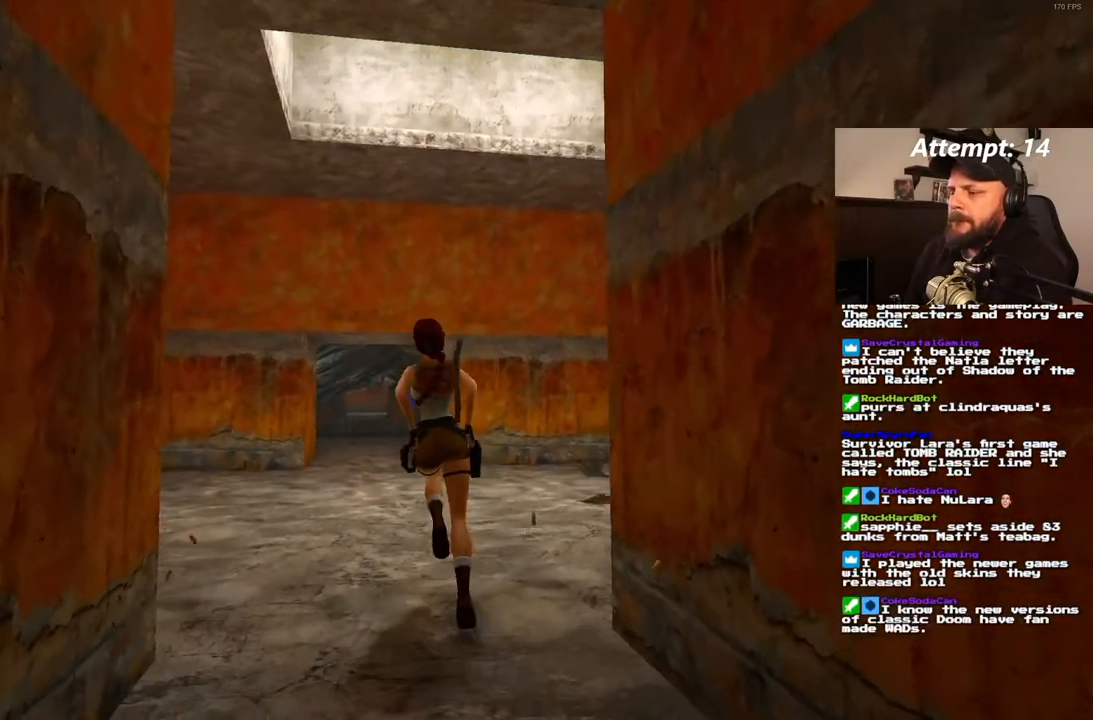
{"dt_ms": 500, "buttons": ["DPAD_UP"], "left_stick": "center", "right_stick": "center", "events": [[383, "DPAD_LEFT", "up"]]}
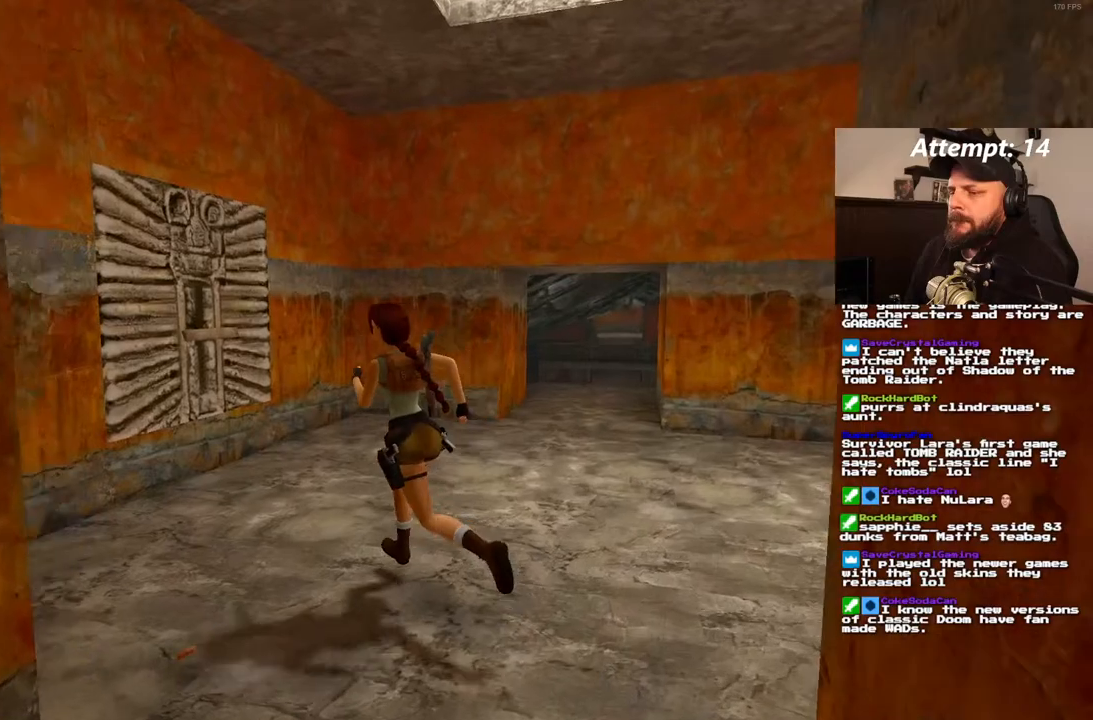
{"dt_ms": 500, "buttons": ["DPAD_UP"], "left_stick": "center", "right_stick": "center", "events": []}
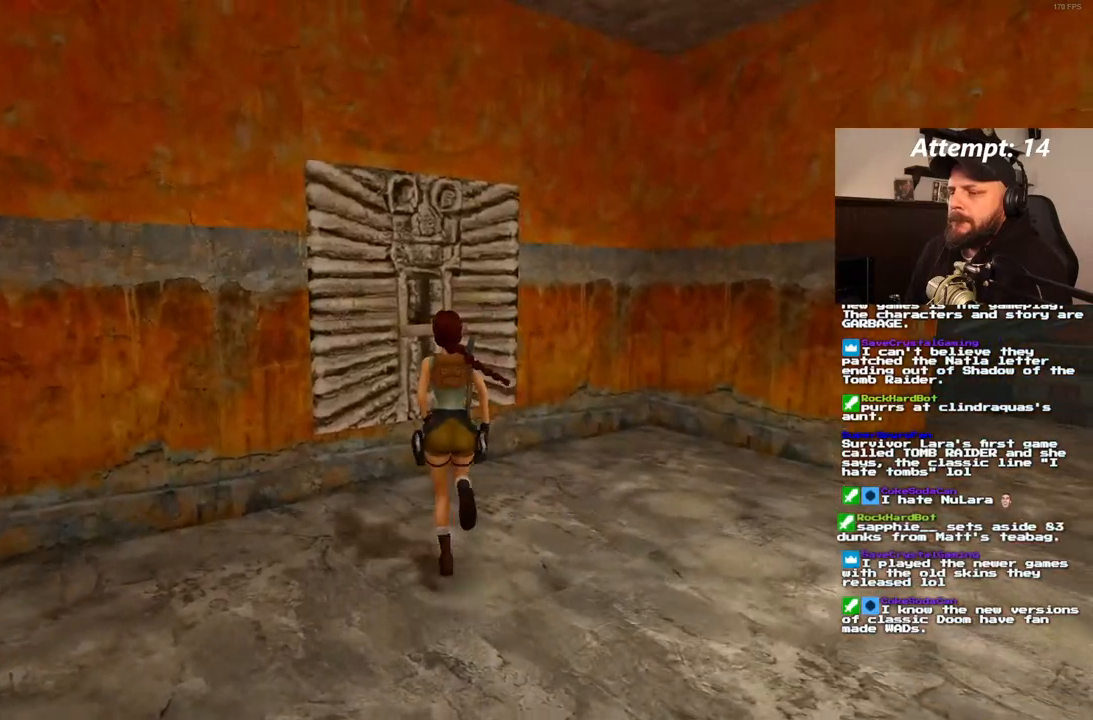
{"dt_ms": 500, "buttons": ["DPAD_LEFT"], "left_stick": "center", "right_stick": "center"}
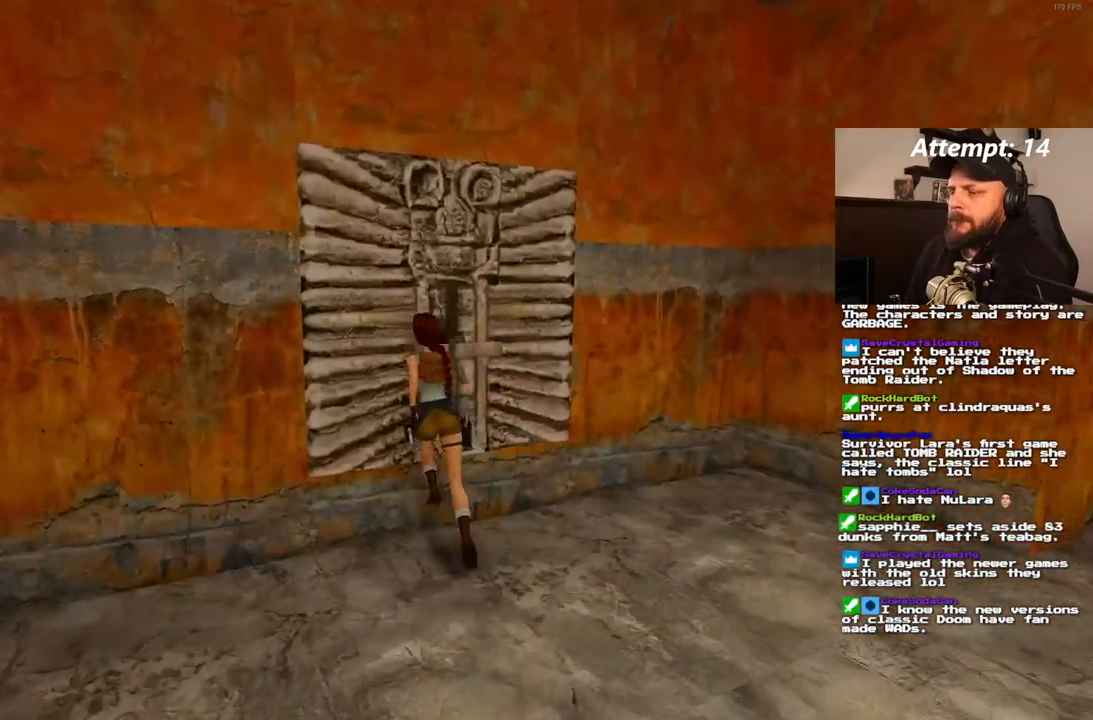
{"dt_ms": 500, "buttons": [], "left_stick": "center", "right_stick": "center", "events": [[233, "DPAD_LEFT", "up"]]}
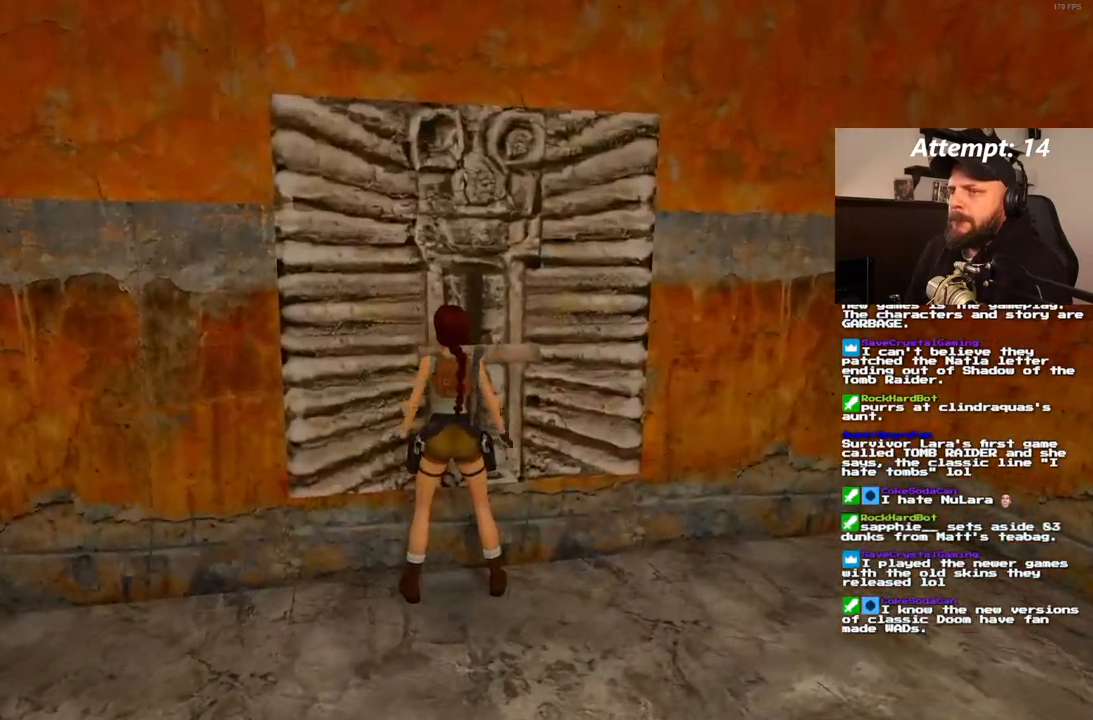
{"dt_ms": 1000, "buttons": [], "left_stick": "center", "right_stick": "center"}
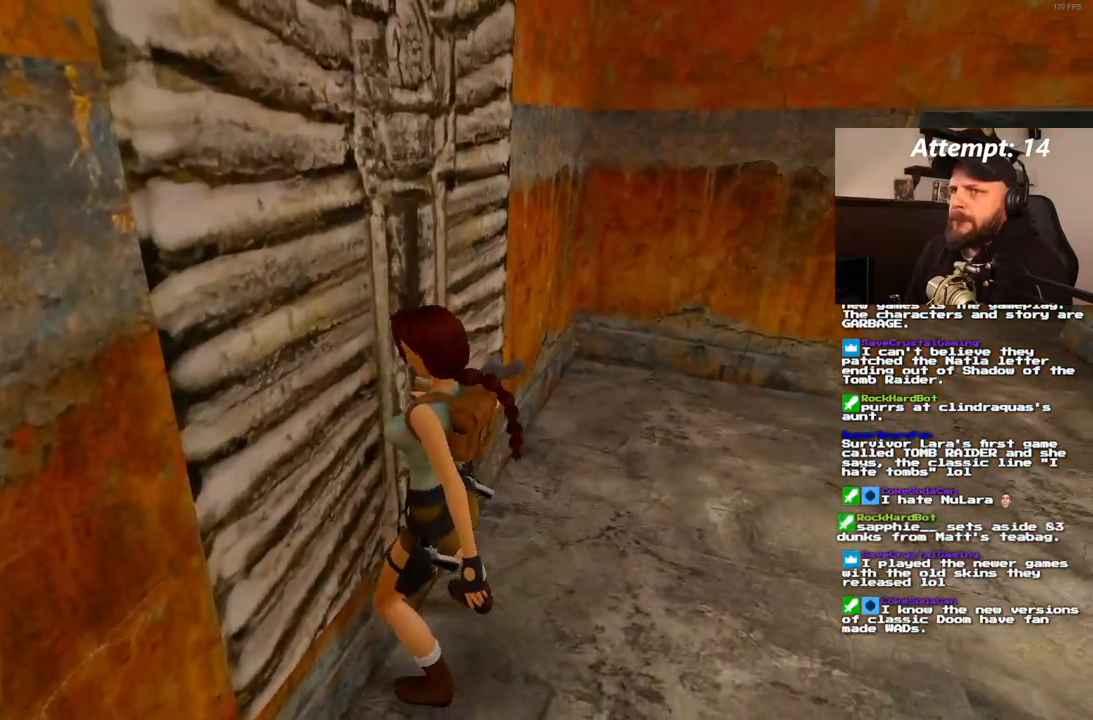
{"dt_ms": 500, "buttons": ["SQUARE", "DPAD_DOWN"], "left_stick": "center", "right_stick": "center", "events": [[200, "SQUARE", "down"], [300, "DPAD_DOWN", "down"]]}
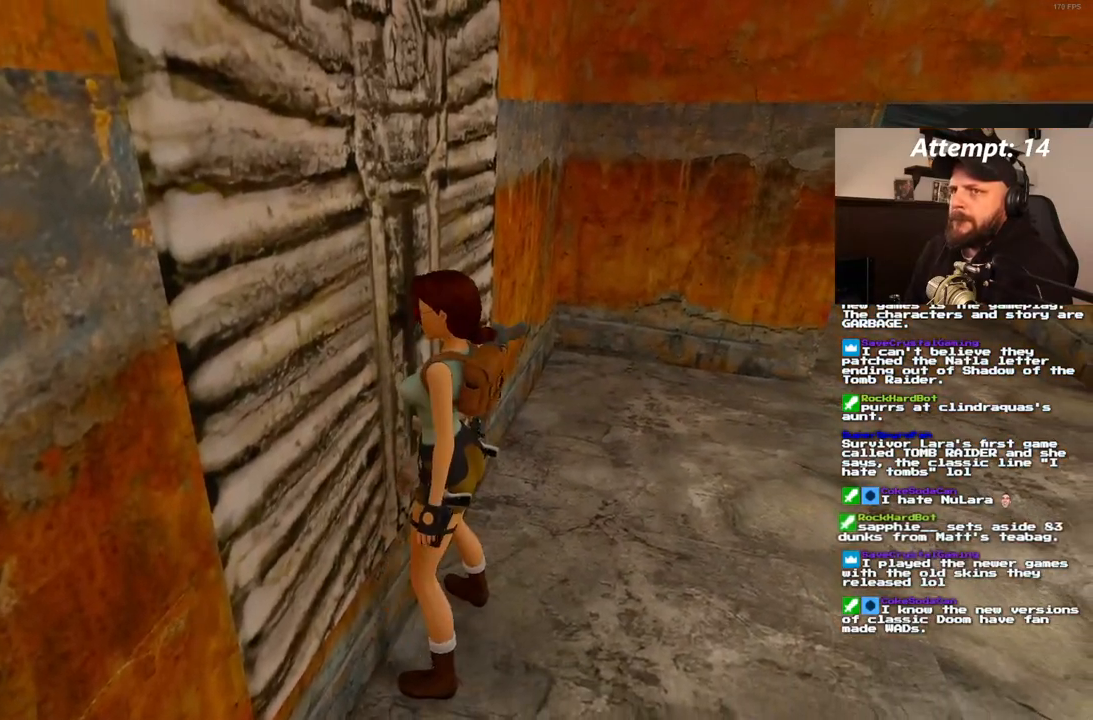
{"dt_ms": 500, "buttons": ["L1"], "left_stick": "center", "right_stick": "center"}
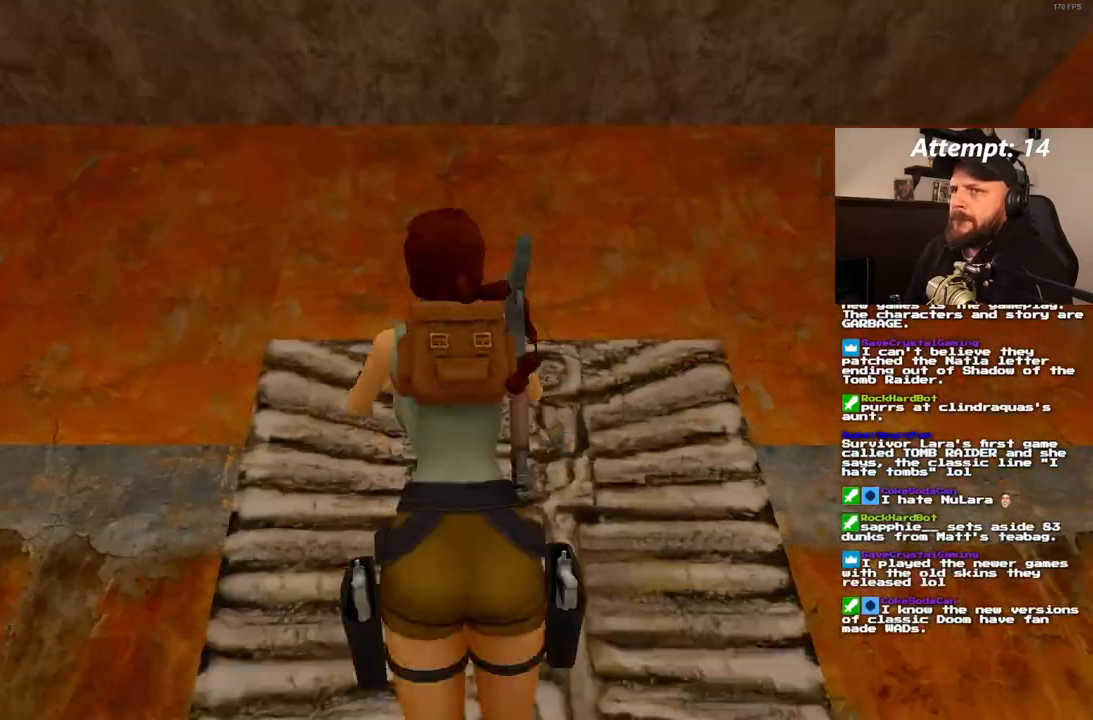
{"dt_ms": 500, "buttons": ["DPAD_UP", "DPAD_LEFT"], "left_stick": "center", "right_stick": "center", "events": [[17, "L1", "up"], [133, "DPAD_UP", "down"], [317, "DPAD_LEFT", "down"]]}
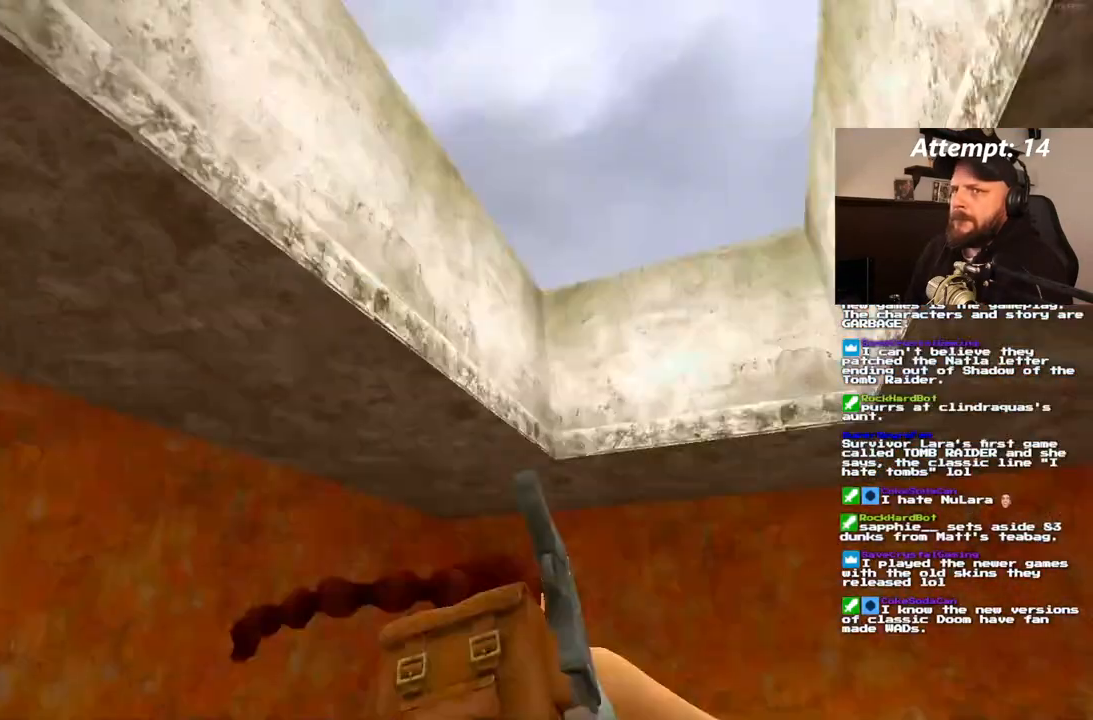
{"dt_ms": 500, "buttons": ["DPAD_UP"], "left_stick": "center", "right_stick": "center", "events": [[300, "DPAD_LEFT", "up"]]}
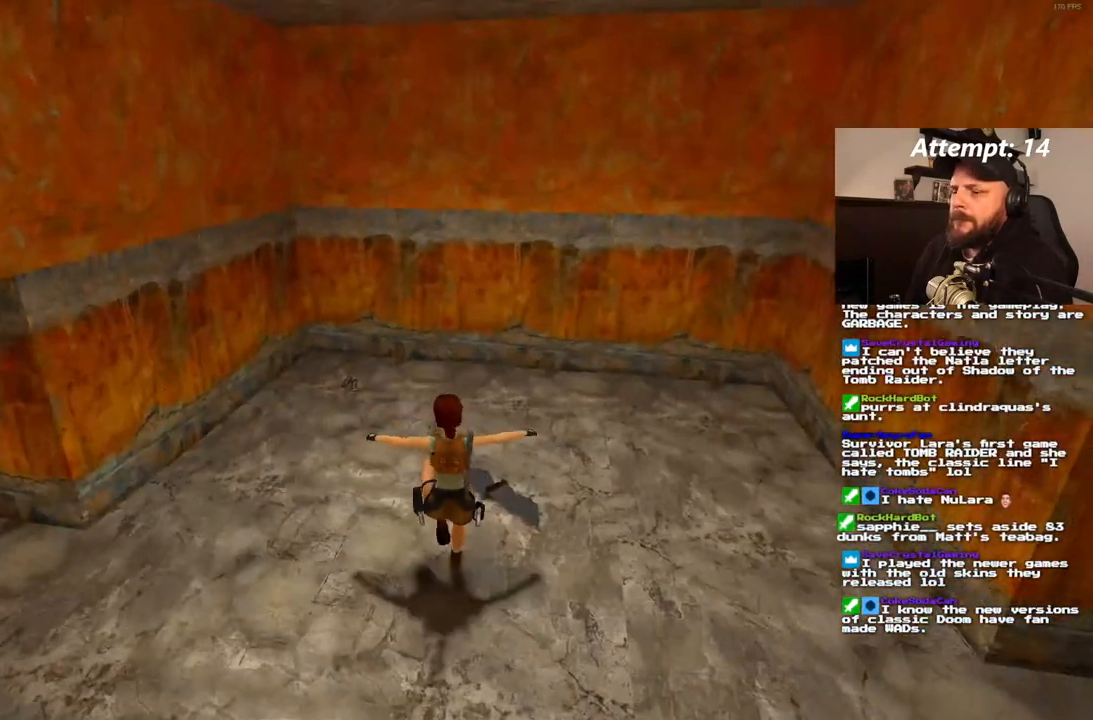
{"dt_ms": 500, "buttons": ["DPAD_UP"], "left_stick": "center", "right_stick": "center", "events": [[33, "DPAD_LEFT", "down"], [450, "DPAD_LEFT", "up"]]}
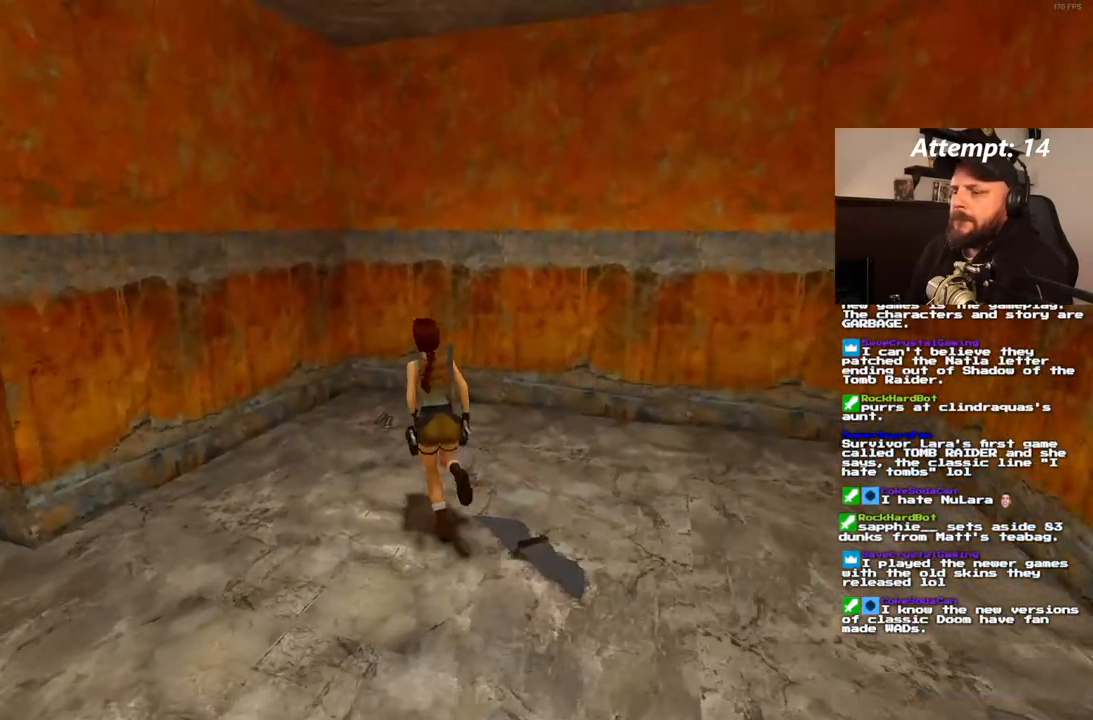
{"dt_ms": 500, "buttons": [], "left_stick": "center", "right_stick": "center"}